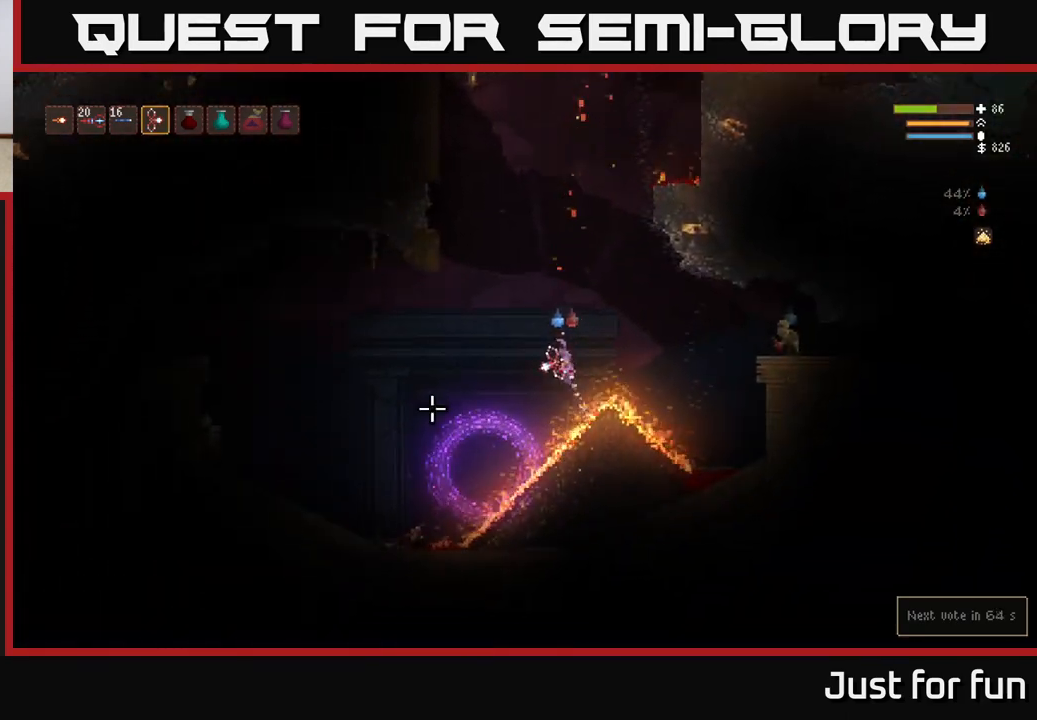
Gameplay with a controller (Xbox layout); each line is a JSON object with the inputs held at the frame after it. "events" lists button and stick changes between this image and that frame as [ms after this image, input, new state], when the widget could be followed in between. Not read: R3.
{"buttons": ["R2"], "left_stick": "left", "right_stick": "down", "events": [[267, "left_stick", "center"], [317, "right_stick", "down-right"], [333, "L2", "up"], [417, "left_stick", "left"], [417, "right_stick", "down"], [450, "R2", "down"]]}
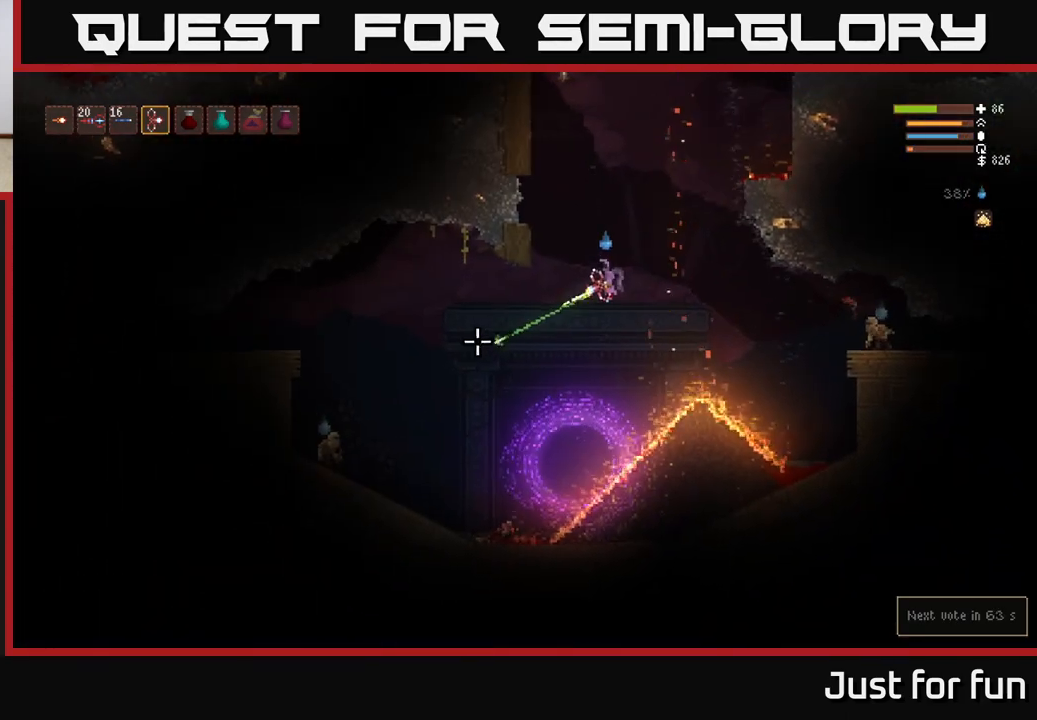
{"buttons": [], "left_stick": "left", "right_stick": "down", "events": [[67, "R2", "up"], [350, "L2", "down"], [500, "L2", "up"]]}
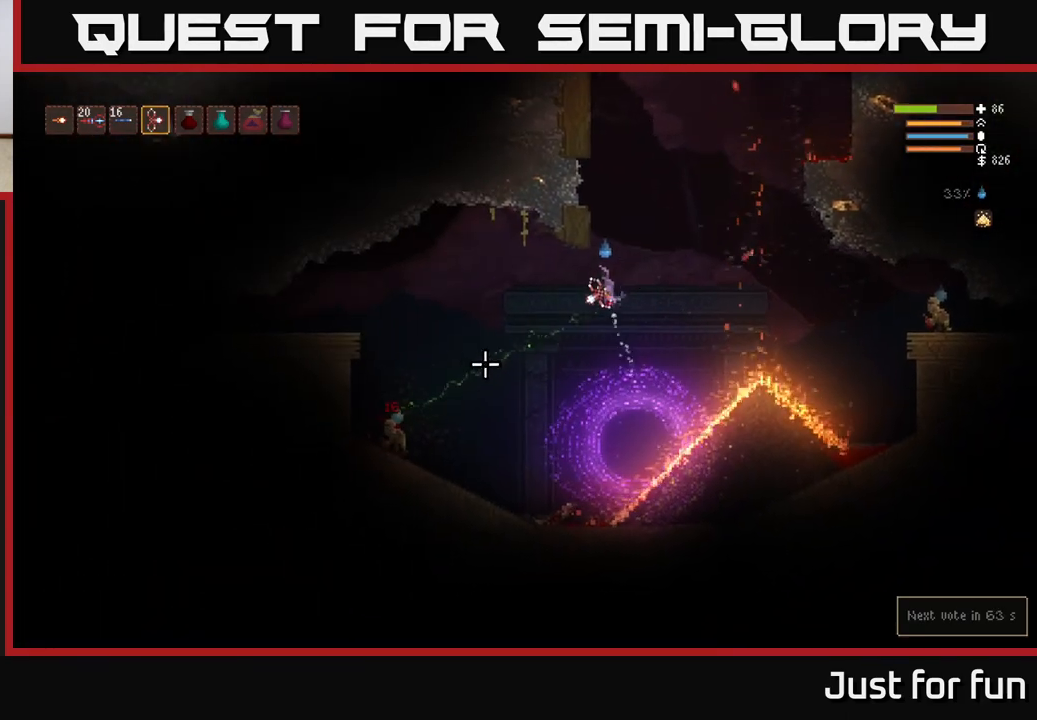
{"buttons": ["L2"], "left_stick": "left", "right_stick": "down", "events": [[117, "R2", "down"], [217, "R2", "up"], [317, "L2", "down"]]}
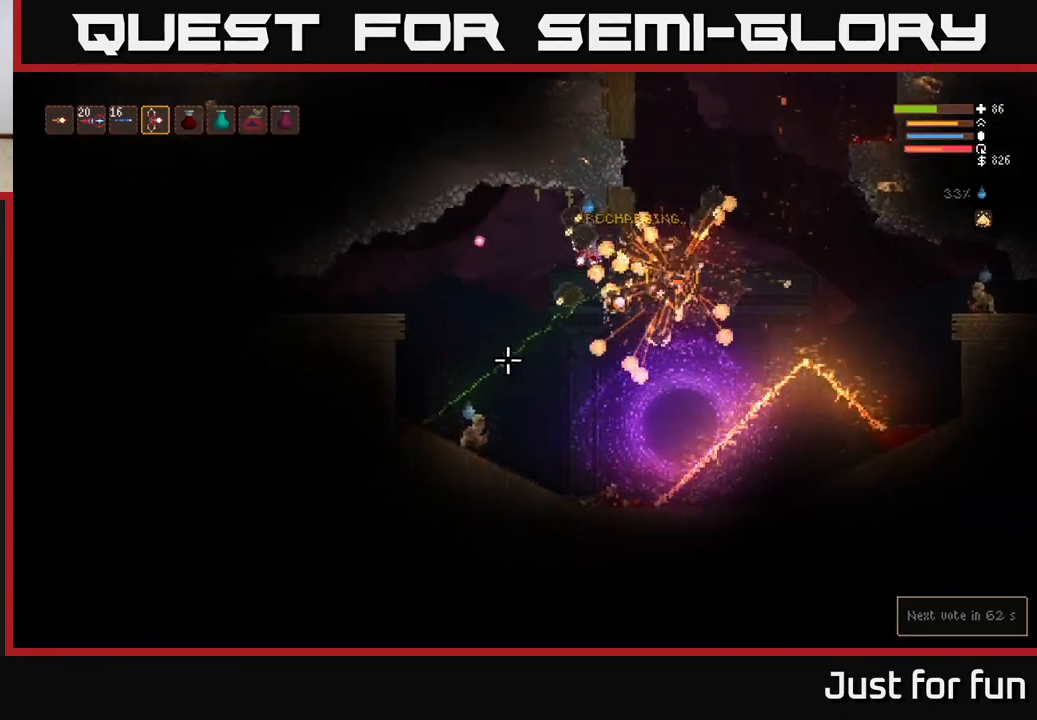
{"buttons": ["R2"], "left_stick": "left", "right_stick": "down", "events": [[17, "L2", "up"], [350, "R2", "down"], [433, "R2", "up"], [483, "R2", "down"]]}
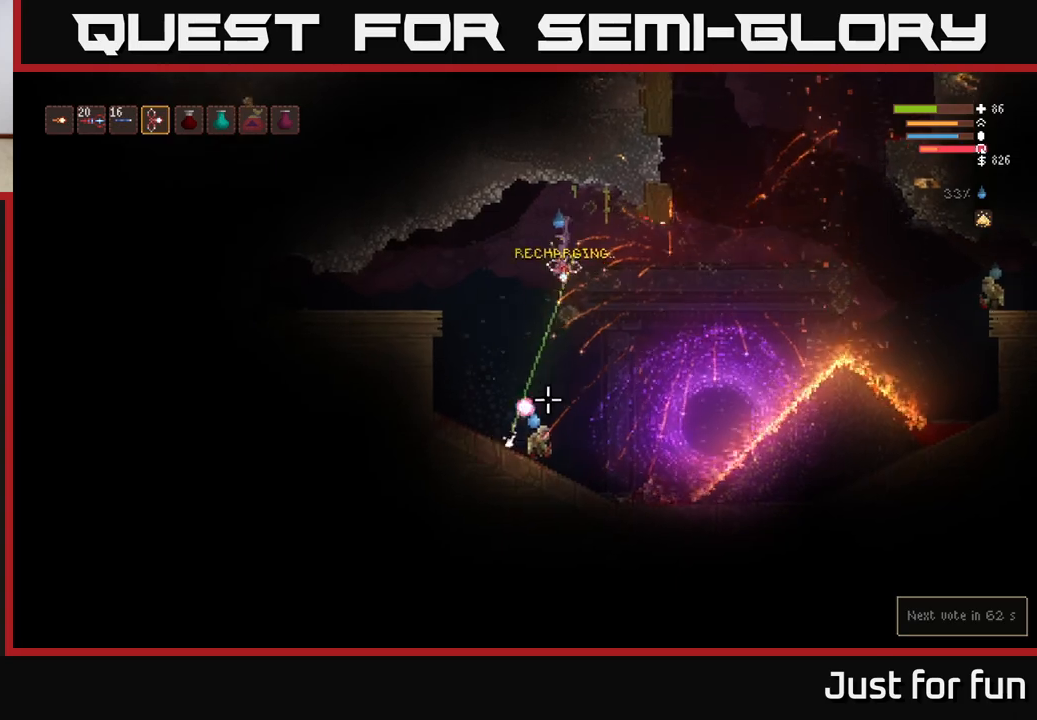
{"buttons": [], "left_stick": "center", "right_stick": "down", "events": [[33, "L2", "down"], [50, "R2", "up"], [100, "L2", "up"], [317, "left_stick", "center"]]}
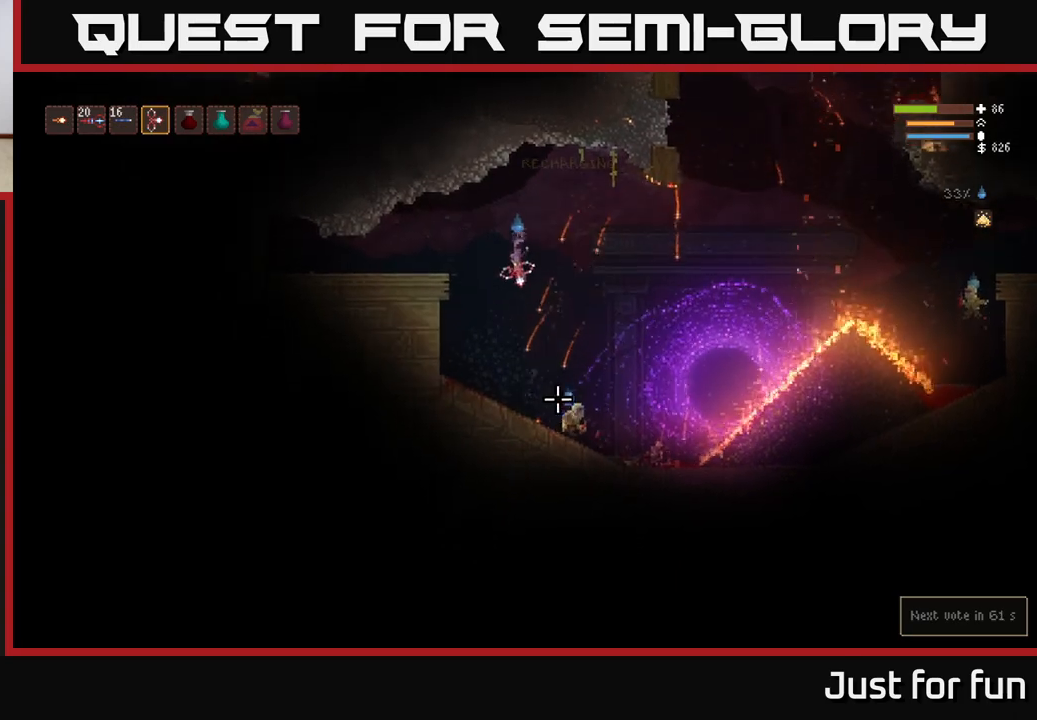
{"buttons": [], "left_stick": "center", "right_stick": "right", "events": [[167, "right_stick", "down-right"], [217, "R2", "down"], [317, "R2", "up"], [400, "right_stick", "right"]]}
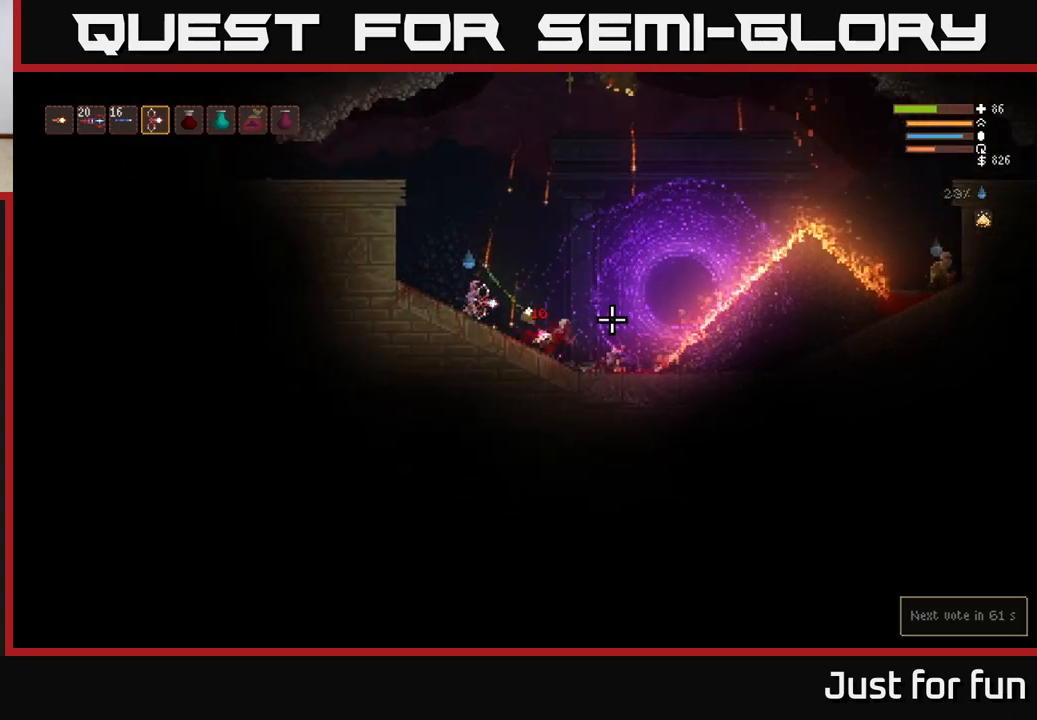
{"buttons": ["L2"], "left_stick": "right", "right_stick": "right", "events": [[67, "left_stick", "right"], [233, "right_stick", "center"], [417, "right_stick", "right"], [500, "L2", "down"]]}
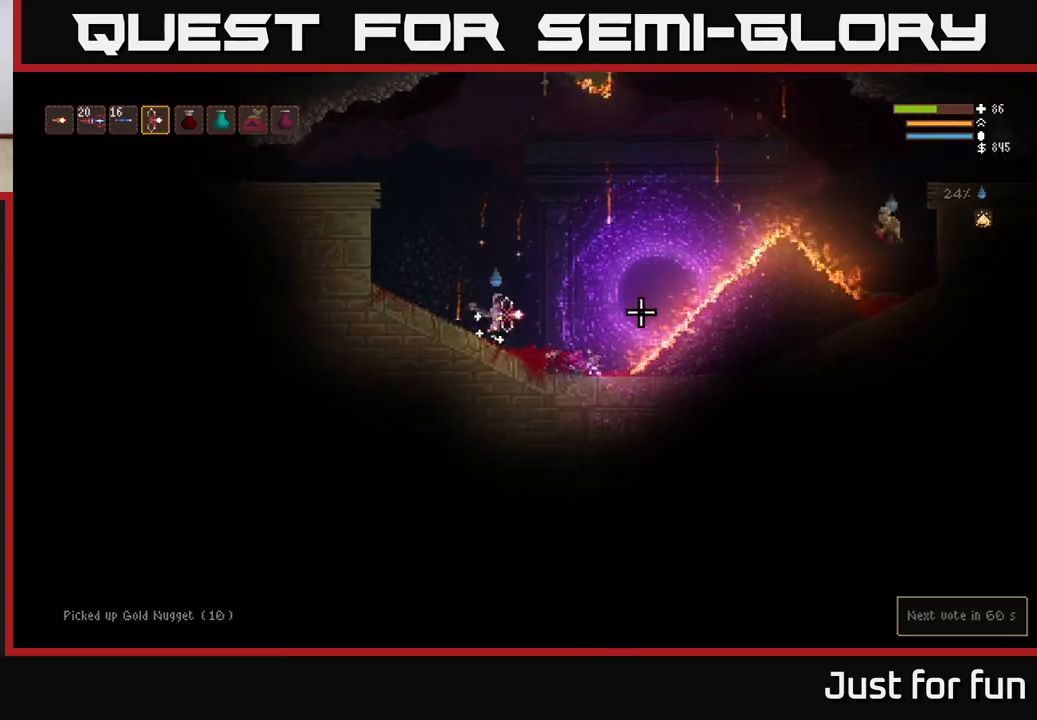
{"buttons": ["L2", "R2"], "left_stick": "right", "right_stick": "right", "events": [[433, "R2", "down"]]}
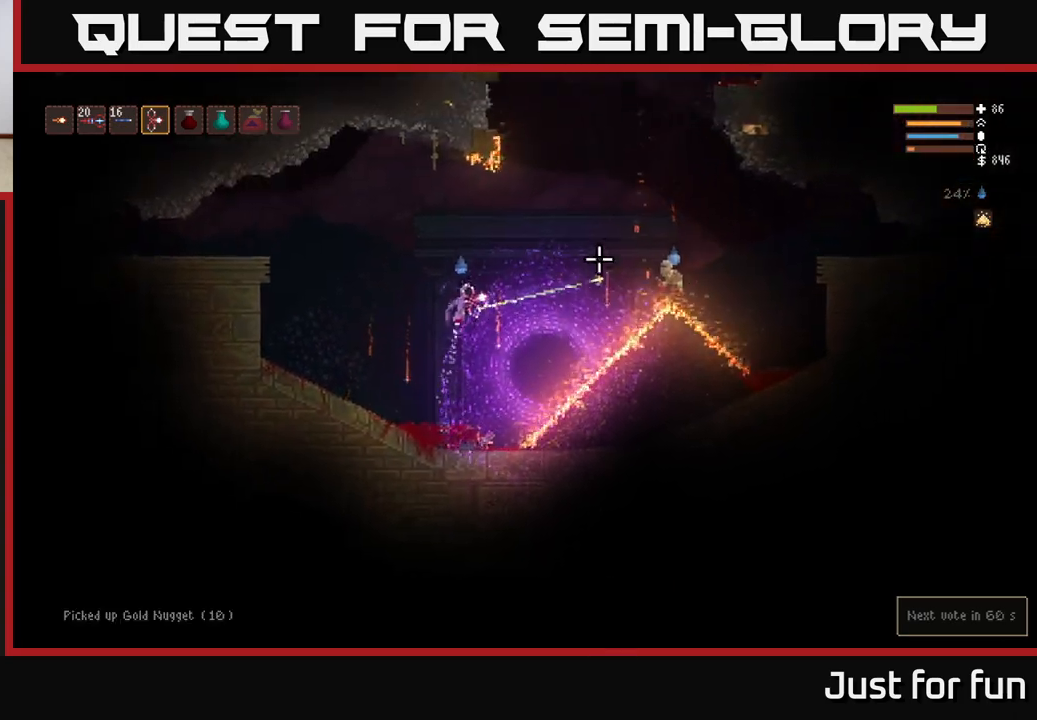
{"buttons": [], "left_stick": "right", "right_stick": "down-right", "events": [[33, "R2", "up"], [467, "L2", "up"], [500, "right_stick", "down-right"]]}
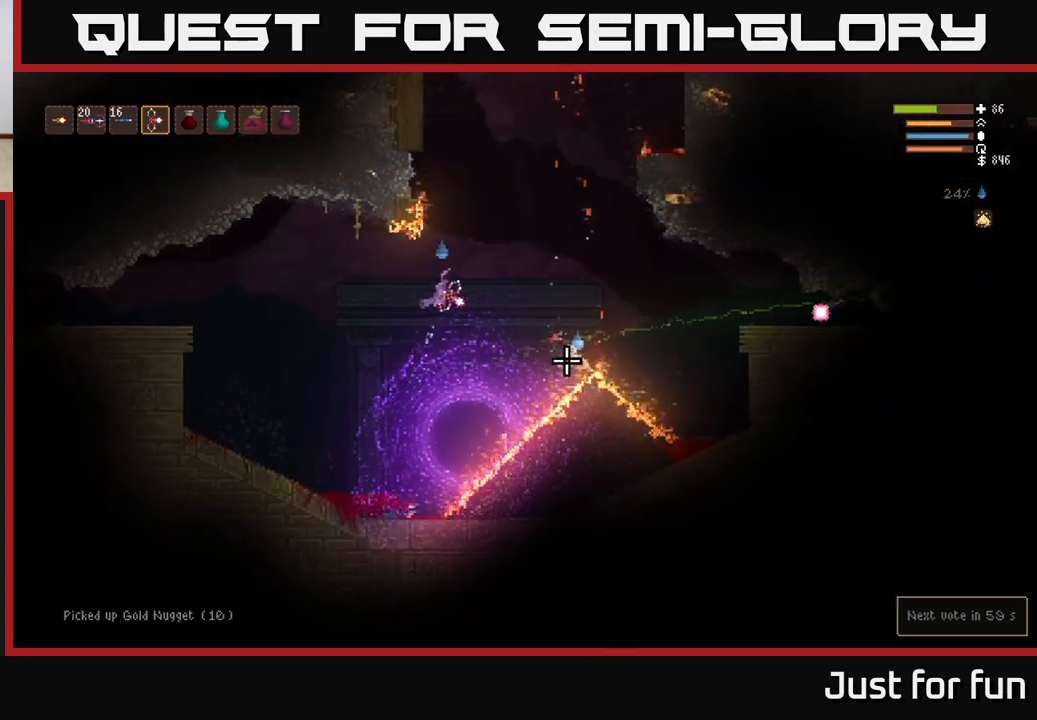
{"buttons": [], "left_stick": "right", "right_stick": "down-right", "events": [[83, "L2", "down"], [100, "R2", "down"], [200, "R2", "up"], [267, "L2", "up"]]}
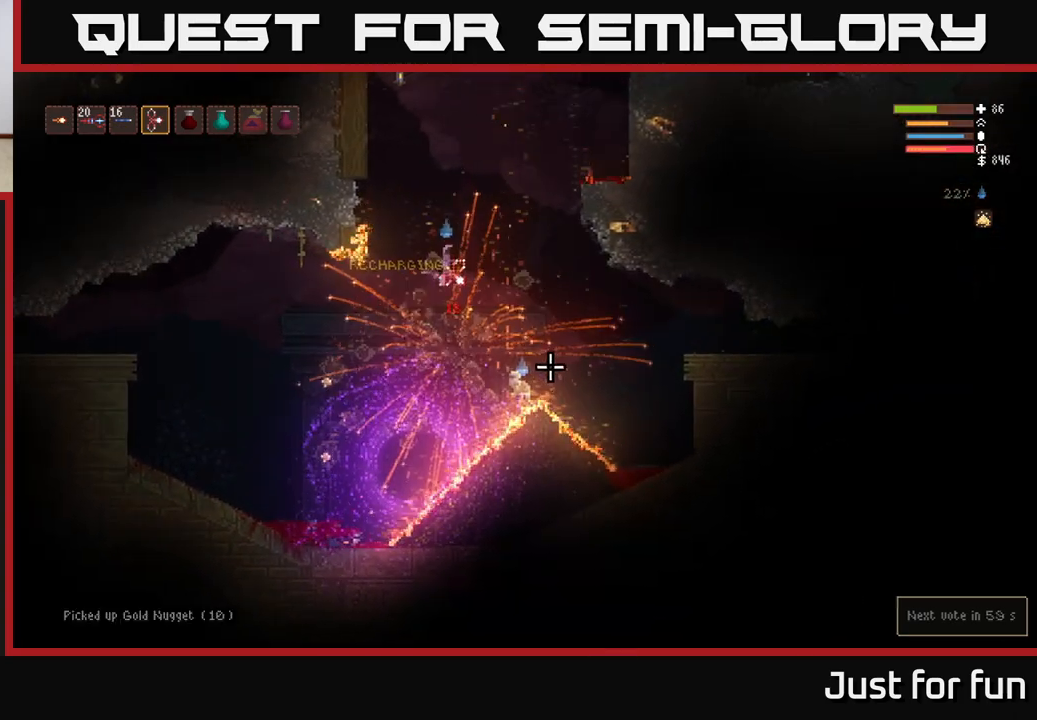
{"buttons": ["L2"], "left_stick": "right", "right_stick": "down", "events": [[317, "L2", "down"], [317, "R2", "down"], [333, "right_stick", "down"], [433, "R2", "up"]]}
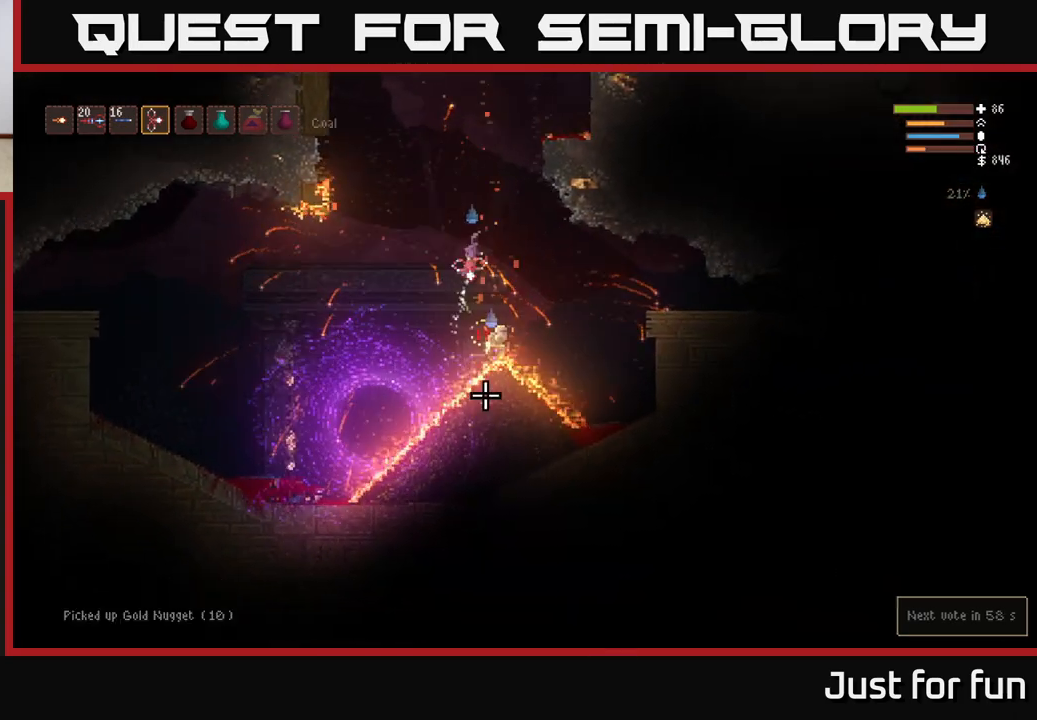
{"buttons": [], "left_stick": "center", "right_stick": "down", "events": [[150, "left_stick", "center"], [183, "L2", "up"], [217, "left_stick", "left"], [267, "left_stick", "center"]]}
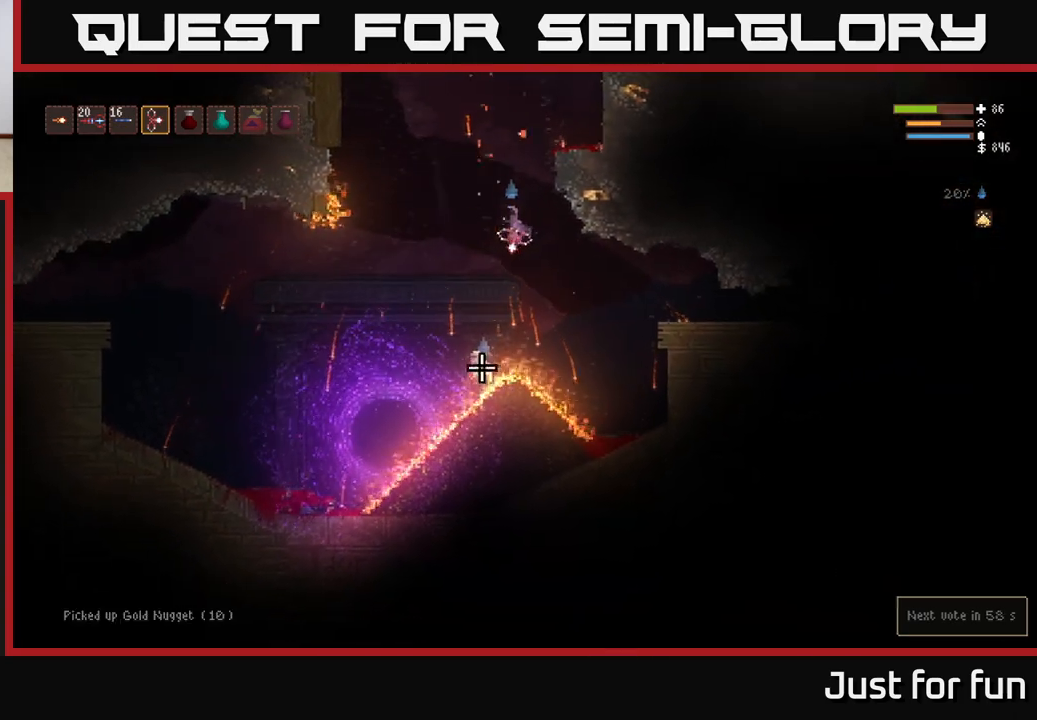
{"buttons": [], "left_stick": "left", "right_stick": "down", "events": [[67, "R2", "down"], [200, "R2", "up"], [250, "L2", "down"], [300, "left_stick", "left"], [400, "L2", "up"]]}
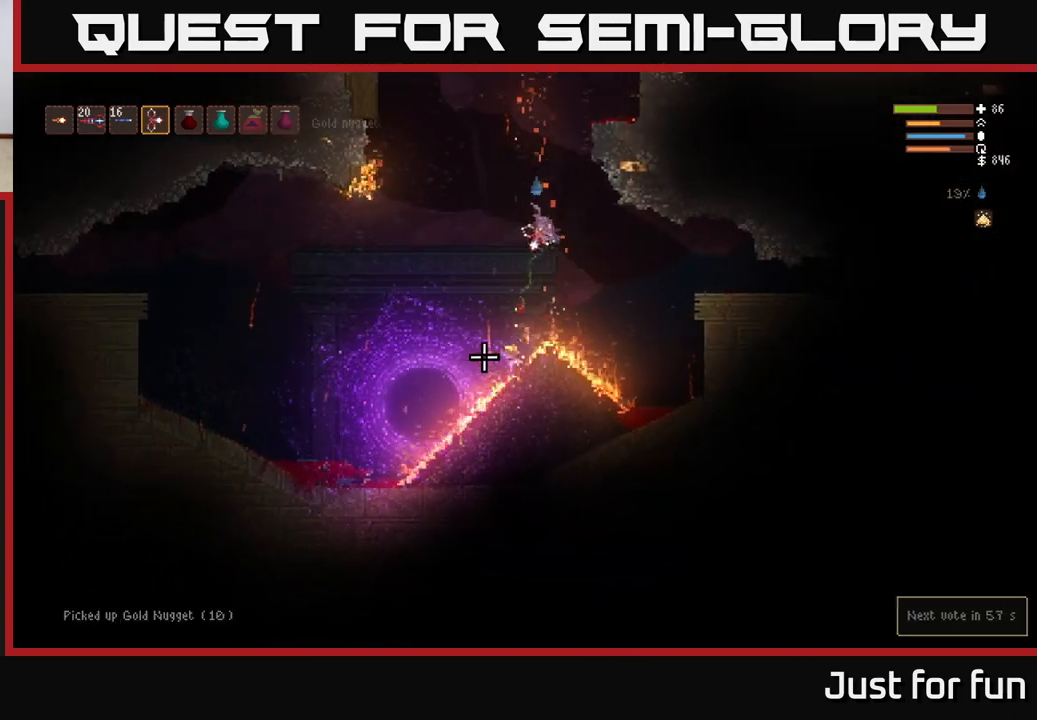
{"buttons": [], "left_stick": "left", "right_stick": "down", "events": [[117, "left_stick", "center"], [283, "left_stick", "left"]]}
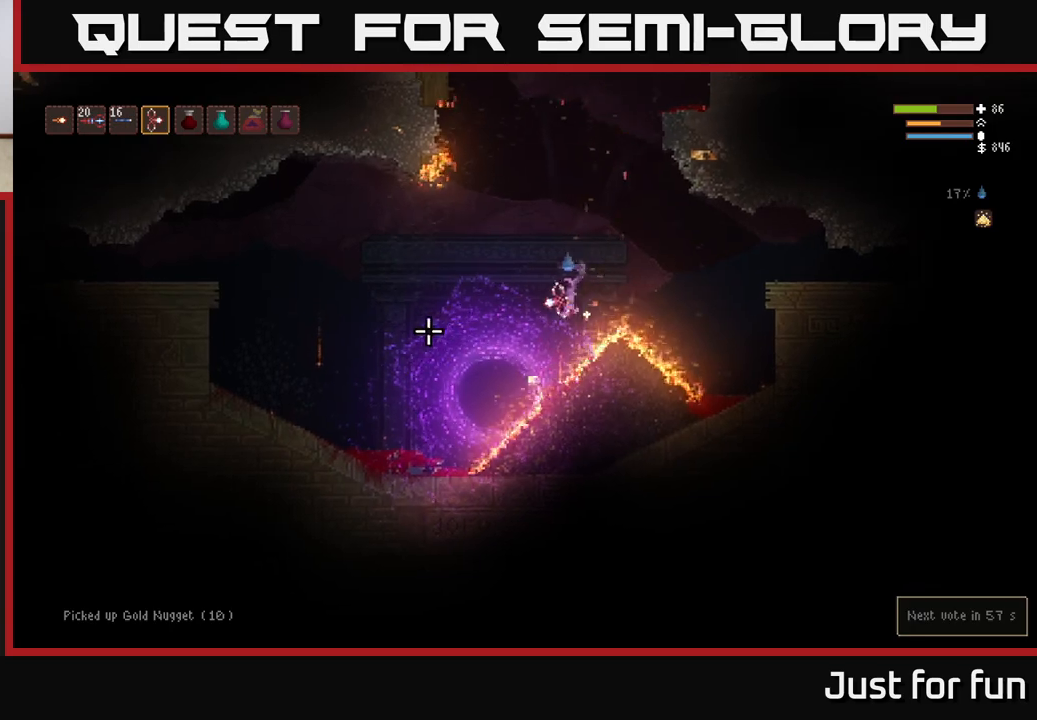
{"buttons": ["L2"], "left_stick": "left", "right_stick": "up", "events": [[17, "right_stick", "left"], [167, "left_stick", "right"], [200, "right_stick", "up"], [233, "L2", "down"], [467, "left_stick", "left"]]}
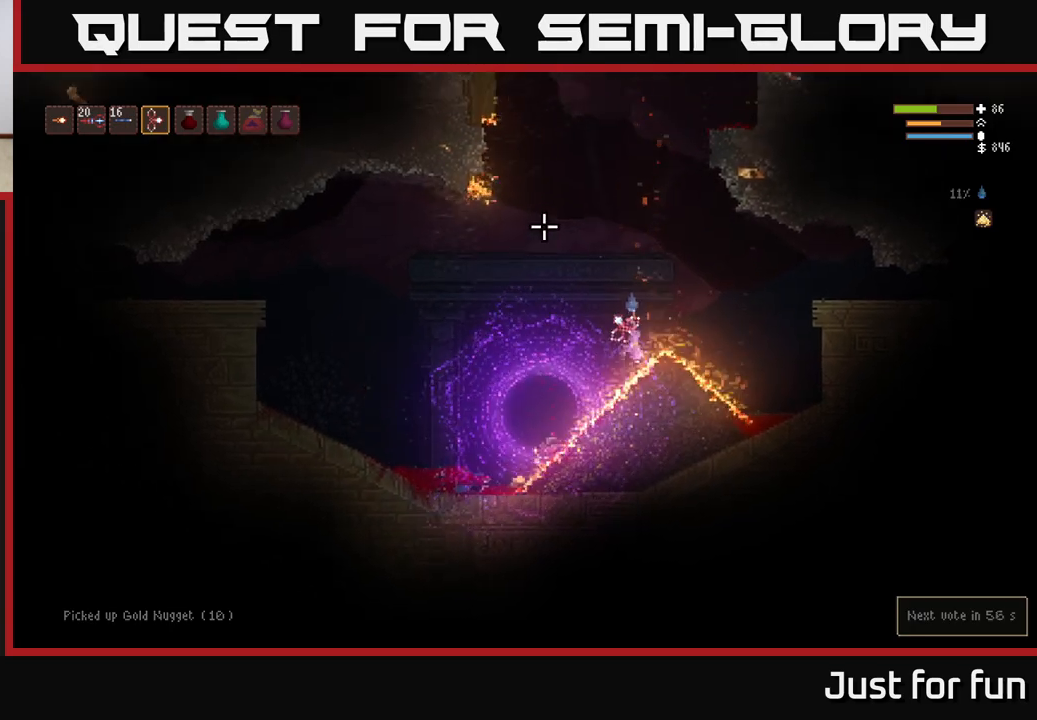
{"buttons": [], "left_stick": "left", "right_stick": "left", "events": [[133, "right_stick", "left"], [150, "L2", "up"], [367, "L2", "down"], [483, "L2", "up"]]}
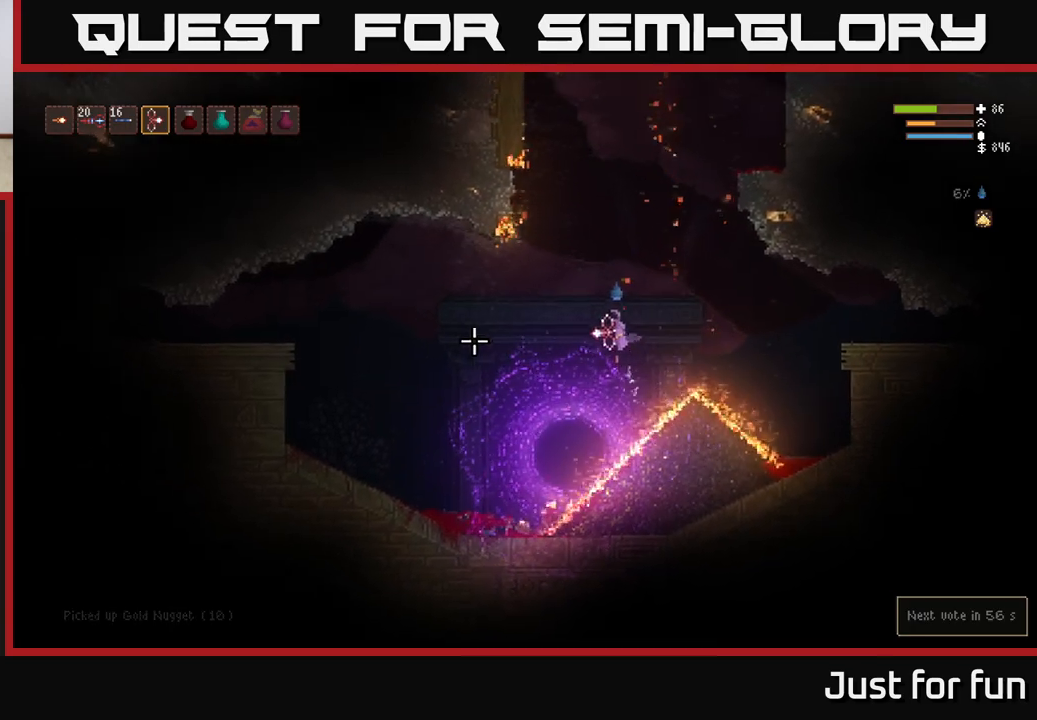
{"buttons": [], "left_stick": "left", "right_stick": "left", "events": [[300, "L2", "down"], [367, "L2", "up"]]}
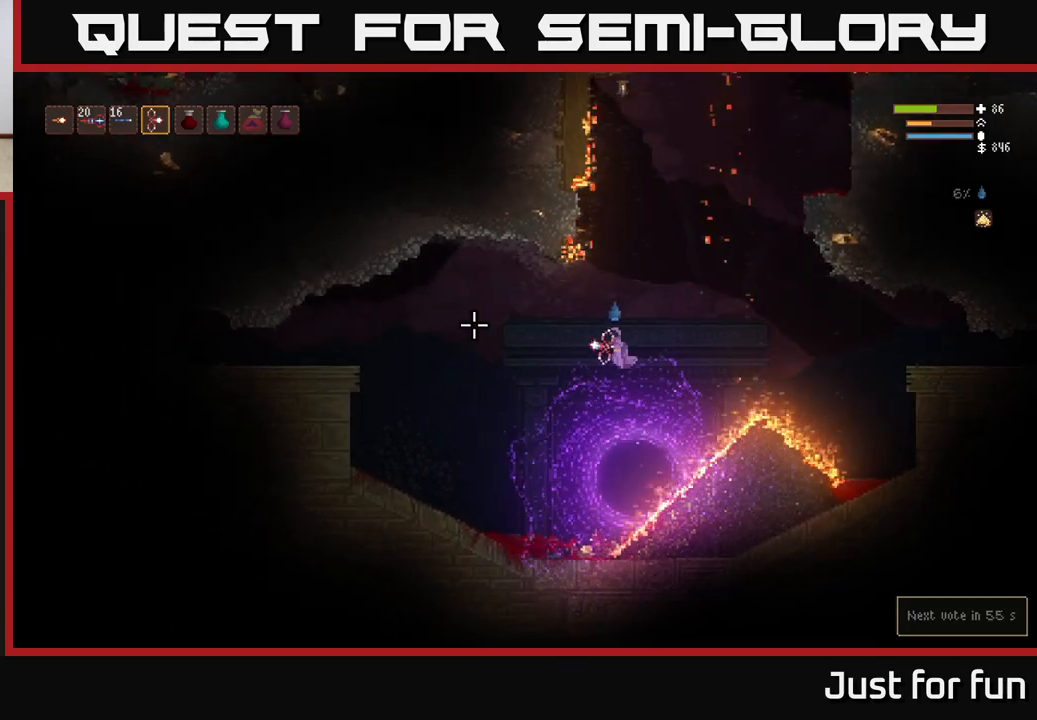
{"buttons": [], "left_stick": "center", "right_stick": "up-right", "events": [[83, "right_stick", "up"], [183, "right_stick", "up-right"], [267, "left_stick", "center"]]}
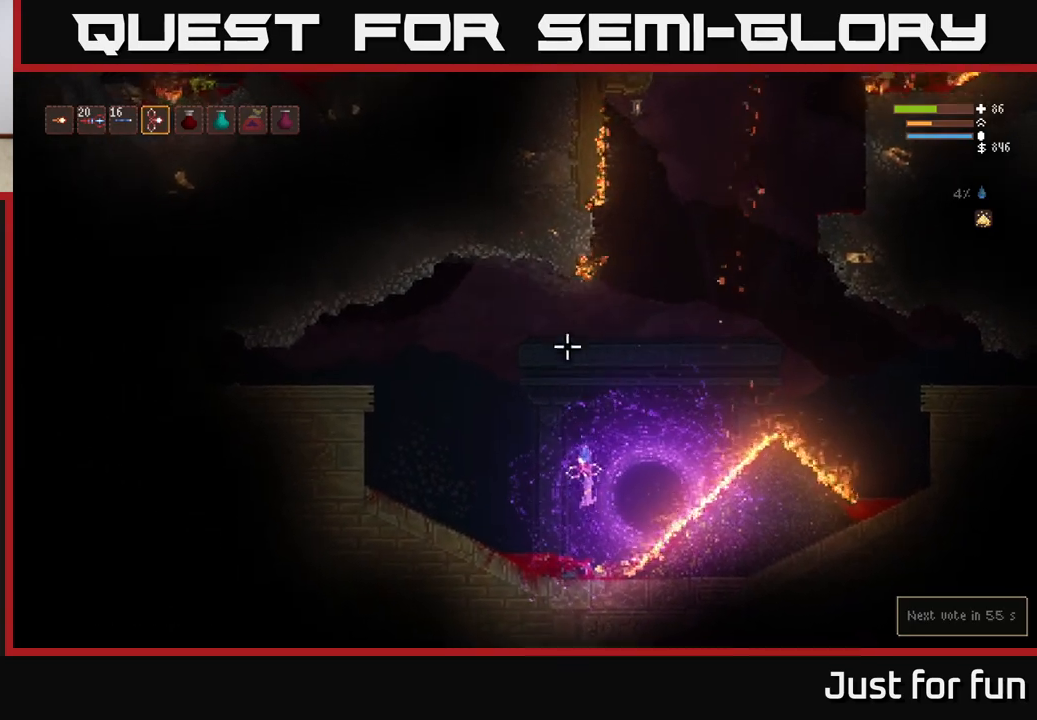
{"buttons": [], "left_stick": "left", "right_stick": "up-right", "events": [[400, "left_stick", "left"]]}
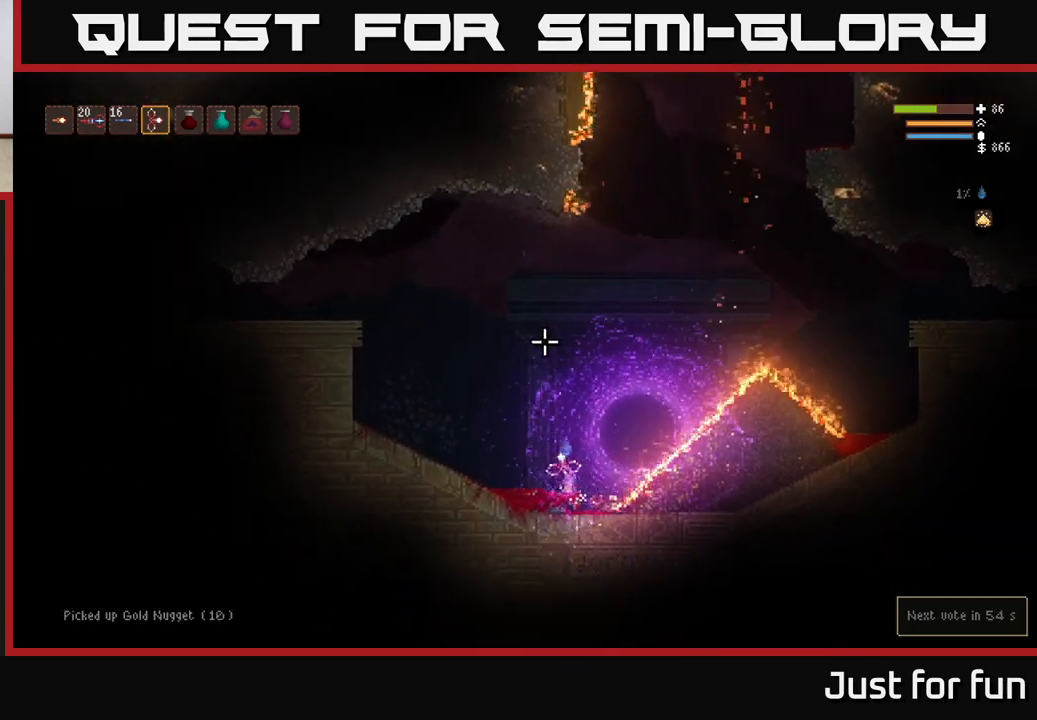
{"buttons": [], "left_stick": "left", "right_stick": "up-right", "events": []}
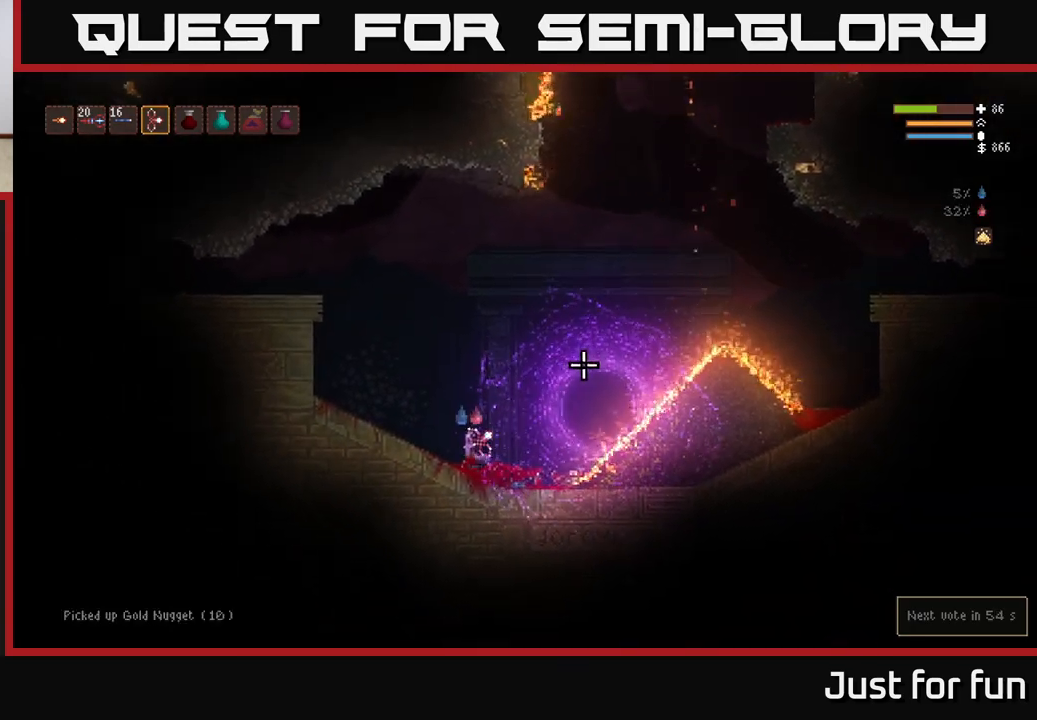
{"buttons": ["L2"], "left_stick": "right", "right_stick": "up-right", "events": [[67, "left_stick", "center"], [117, "L2", "down"], [283, "left_stick", "right"]]}
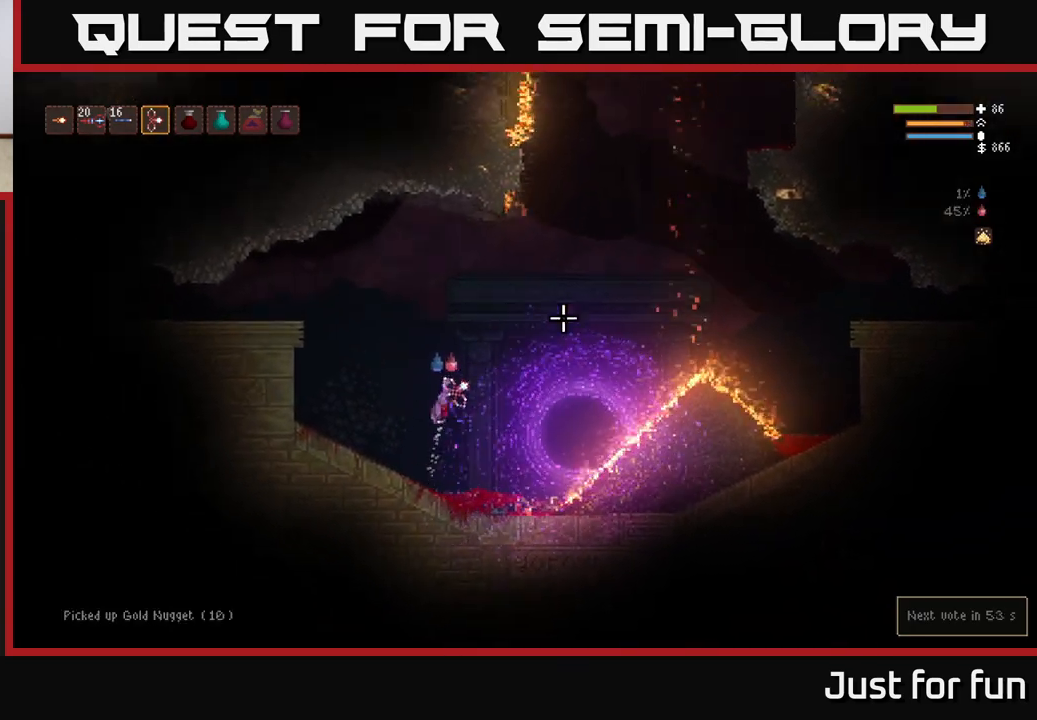
{"buttons": ["L2"], "left_stick": "right", "right_stick": "up-right", "events": []}
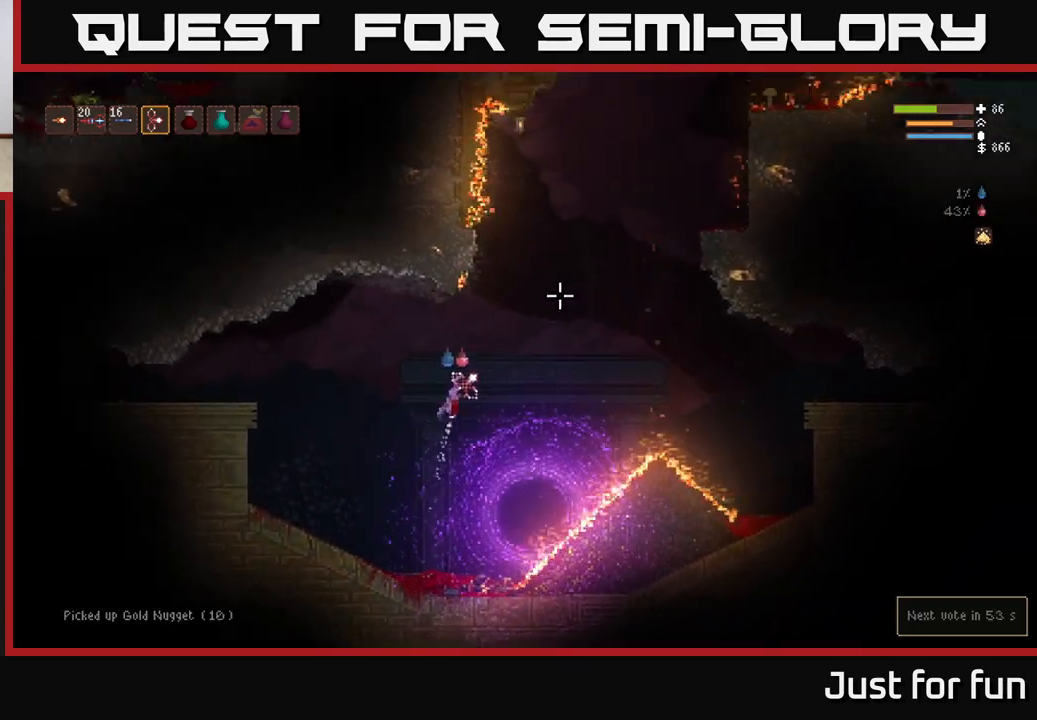
{"buttons": ["L2"], "left_stick": "right", "right_stick": "up-right", "events": []}
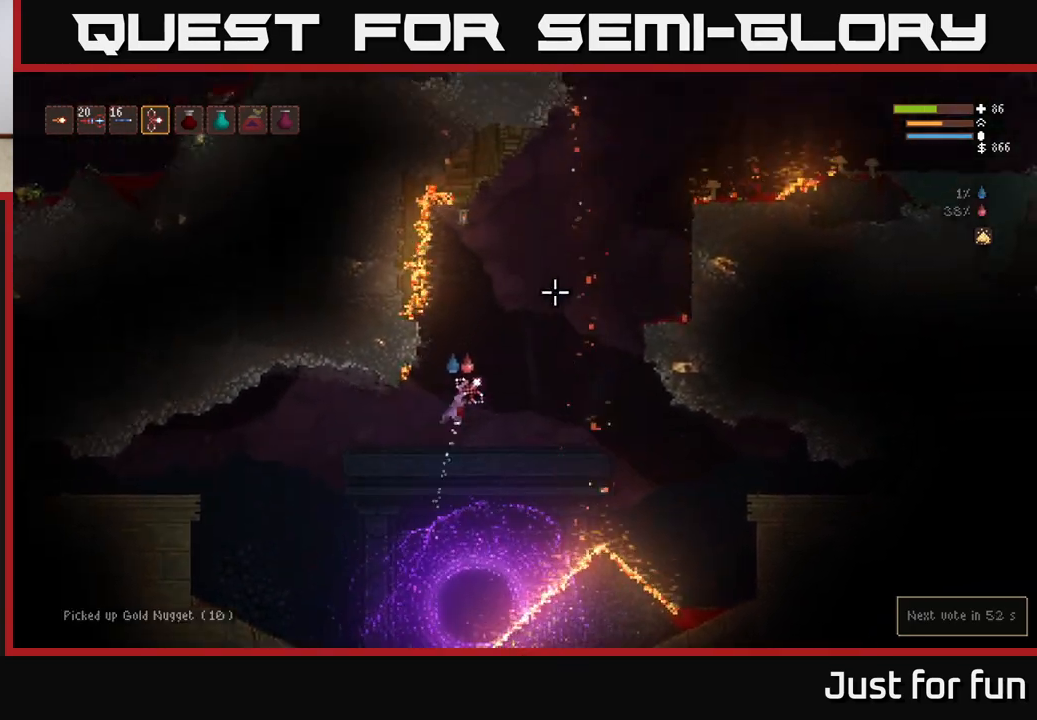
{"buttons": ["L2"], "left_stick": "right", "right_stick": "up-right", "events": []}
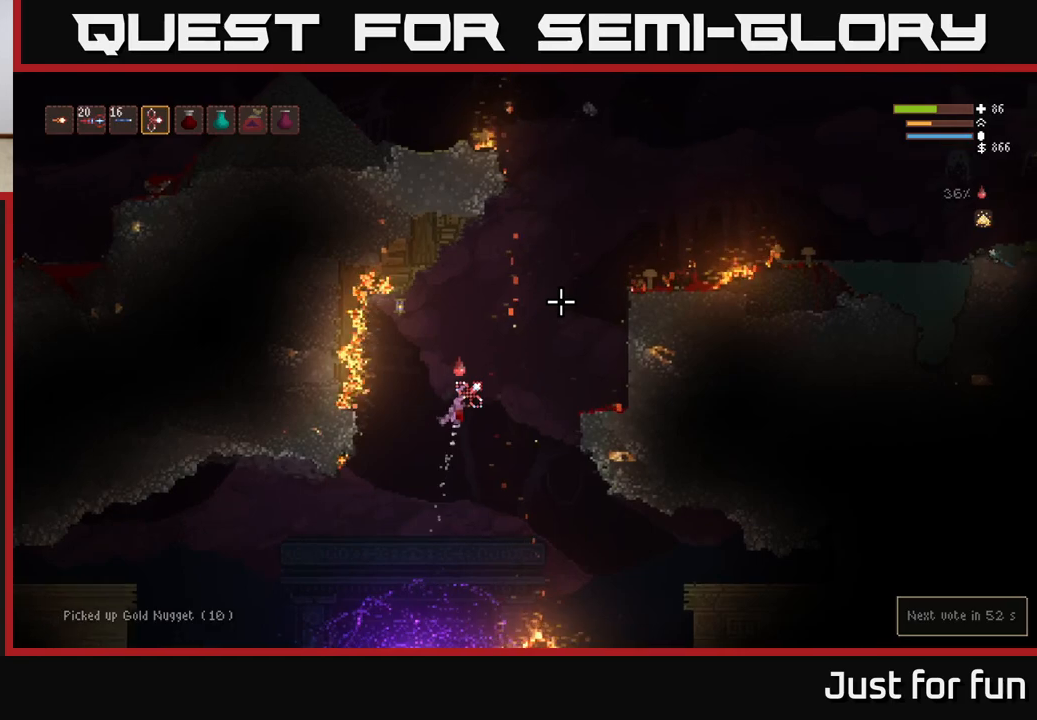
{"buttons": ["L2"], "left_stick": "right", "right_stick": "up-right", "events": []}
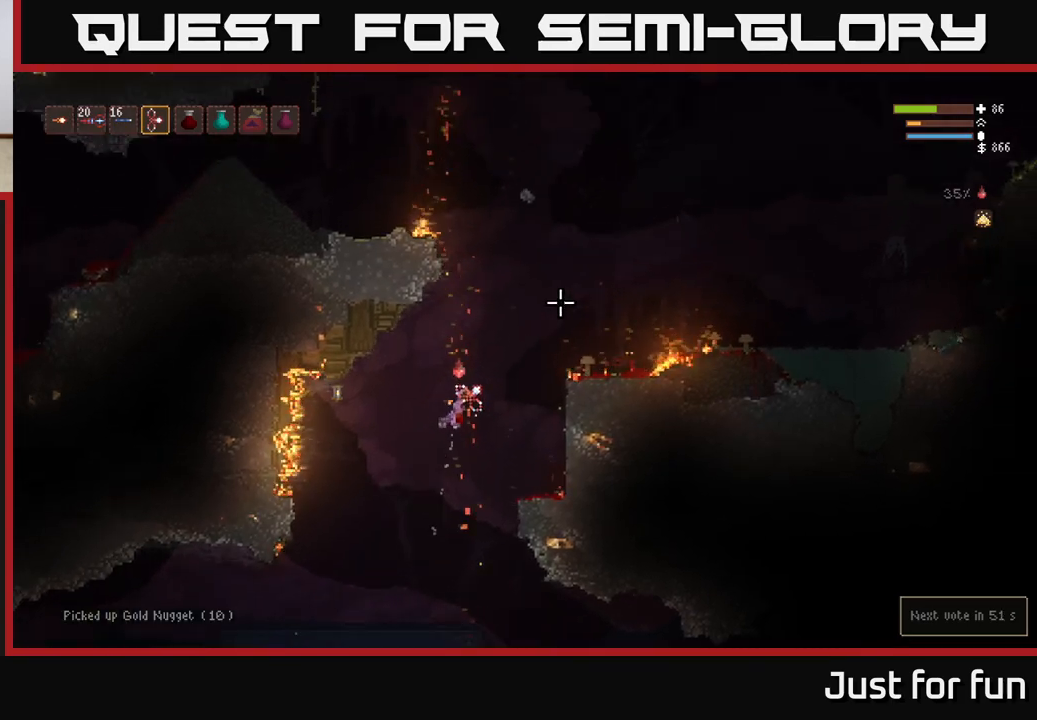
{"buttons": [], "left_stick": "right", "right_stick": "up-right", "events": [[400, "L2", "up"]]}
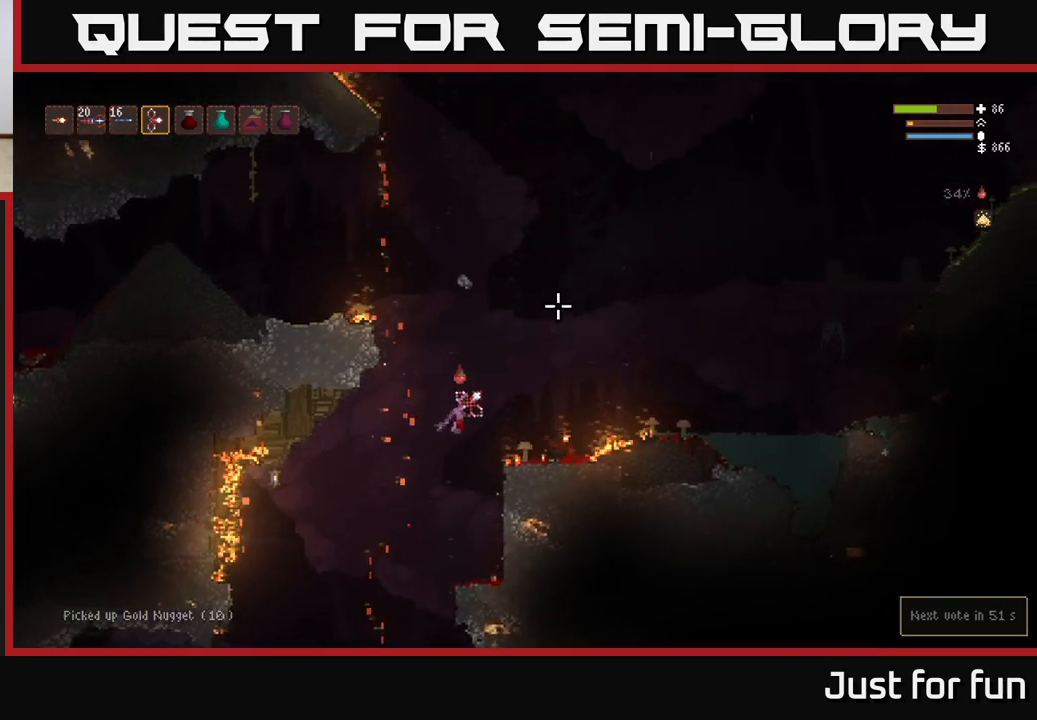
{"buttons": [], "left_stick": "right", "right_stick": "up", "events": [[467, "right_stick", "up"]]}